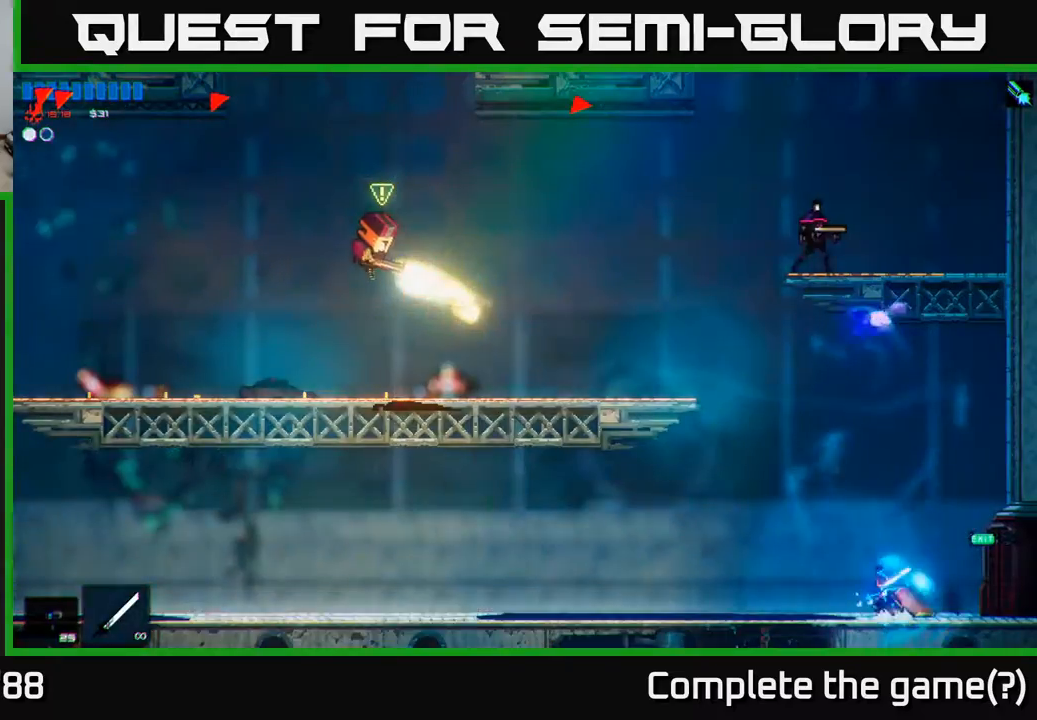
Gameplay with a controller (Xbox layout); each line is a JSON object with the inputs held at the frame after it. "events" lists button and stick changes between this image and that frame as [ms after this image, input, new state], when the widget could be followed in between.
{"buttons": ["A"], "left_stick": "right", "right_stick": "center", "events": [[17, "left_stick", "left"], [50, "right_stick", "center"], [383, "left_stick", "center"], [433, "left_stick", "right"], [483, "A", "down"]]}
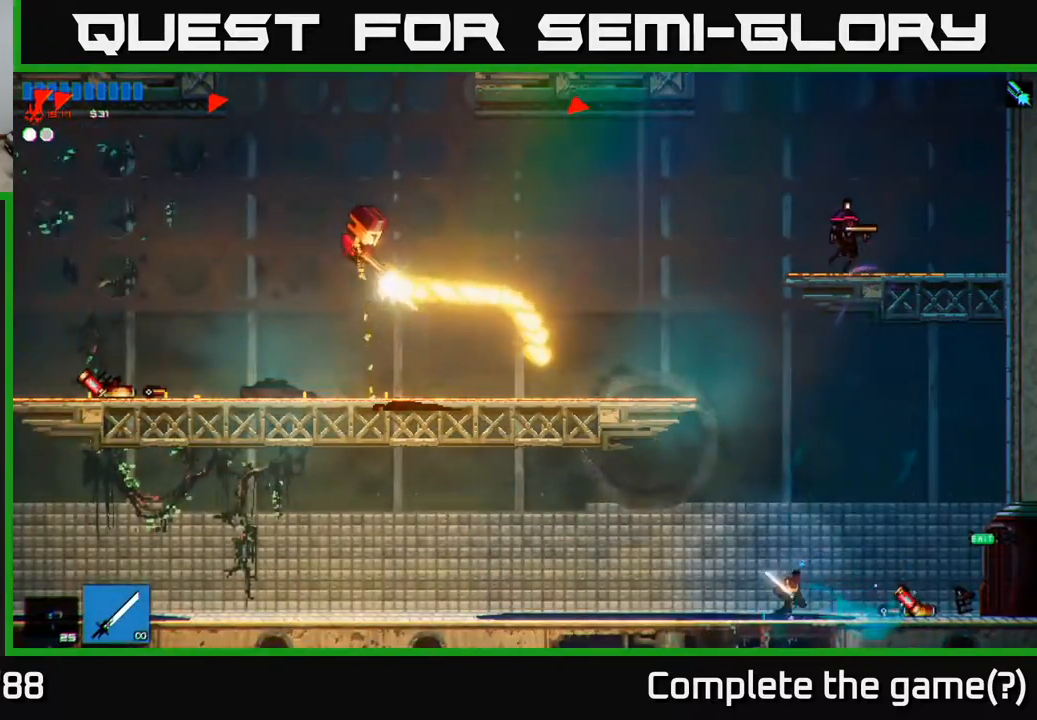
{"buttons": [], "left_stick": "left", "right_stick": "up-left", "events": [[150, "left_stick", "left"], [167, "A", "up"], [383, "right_stick", "up-left"]]}
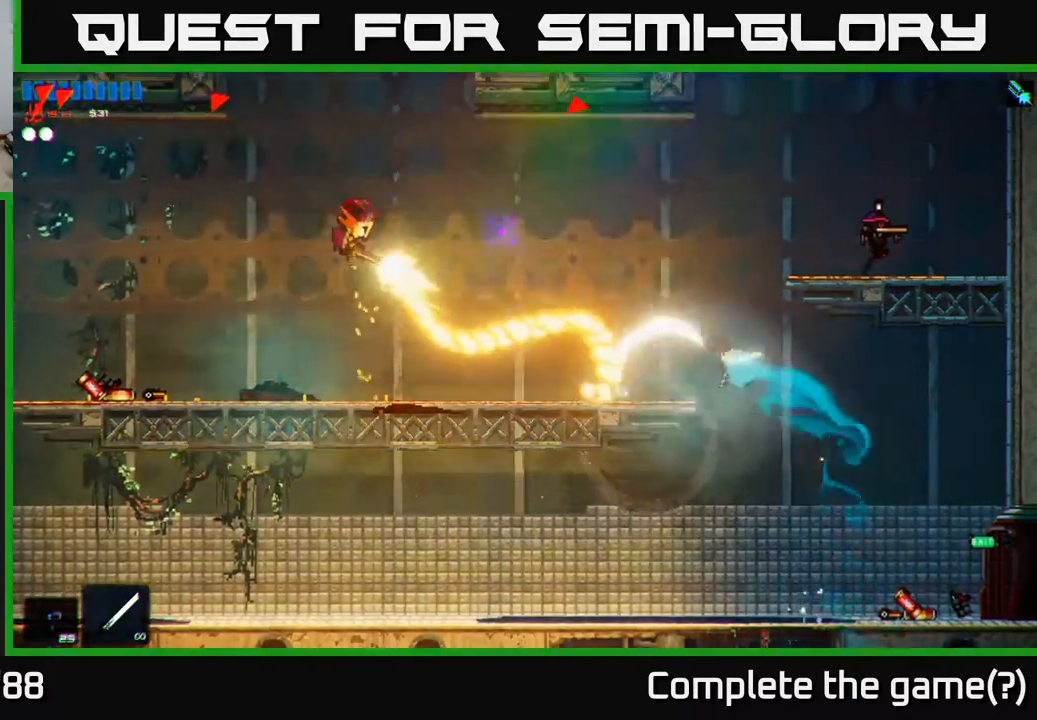
{"buttons": [], "left_stick": "center", "right_stick": "center", "events": [[100, "left_stick", "center"], [167, "left_stick", "right"], [200, "right_stick", "center"], [300, "left_stick", "center"]]}
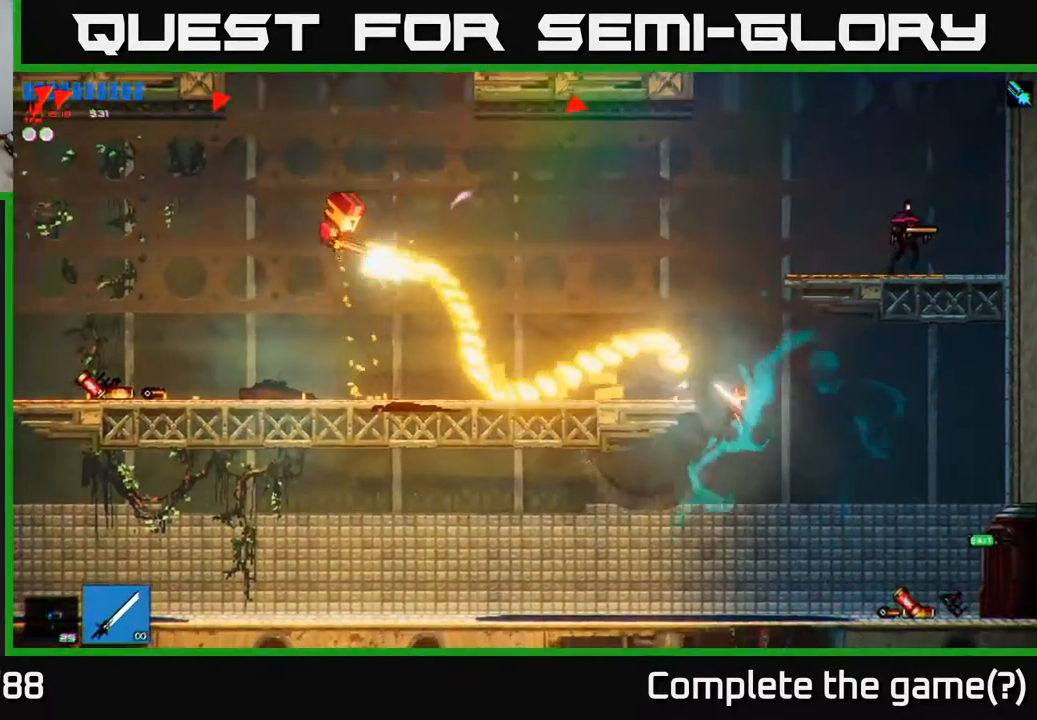
{"buttons": ["A"], "left_stick": "center", "right_stick": "center", "events": [[483, "A", "down"]]}
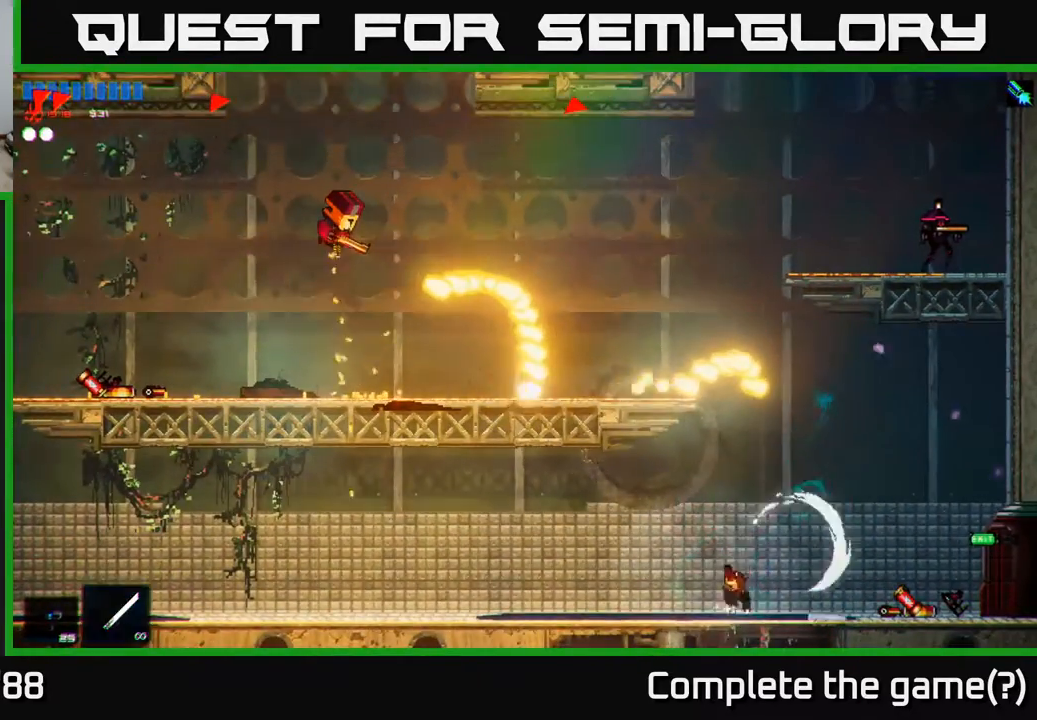
{"buttons": [], "left_stick": "center", "right_stick": "up", "events": [[33, "A", "up"], [167, "right_stick", "up"], [317, "left_stick", "down-right"], [450, "left_stick", "center"]]}
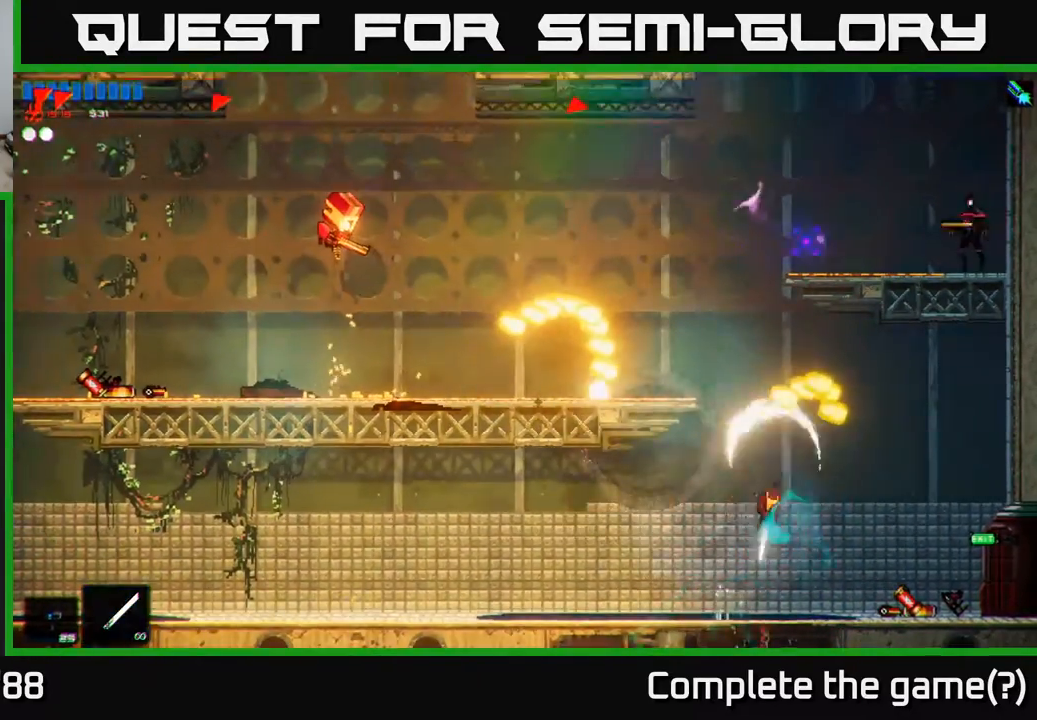
{"buttons": ["A"], "left_stick": "center", "right_stick": "center", "events": [[150, "right_stick", "center"], [433, "A", "down"]]}
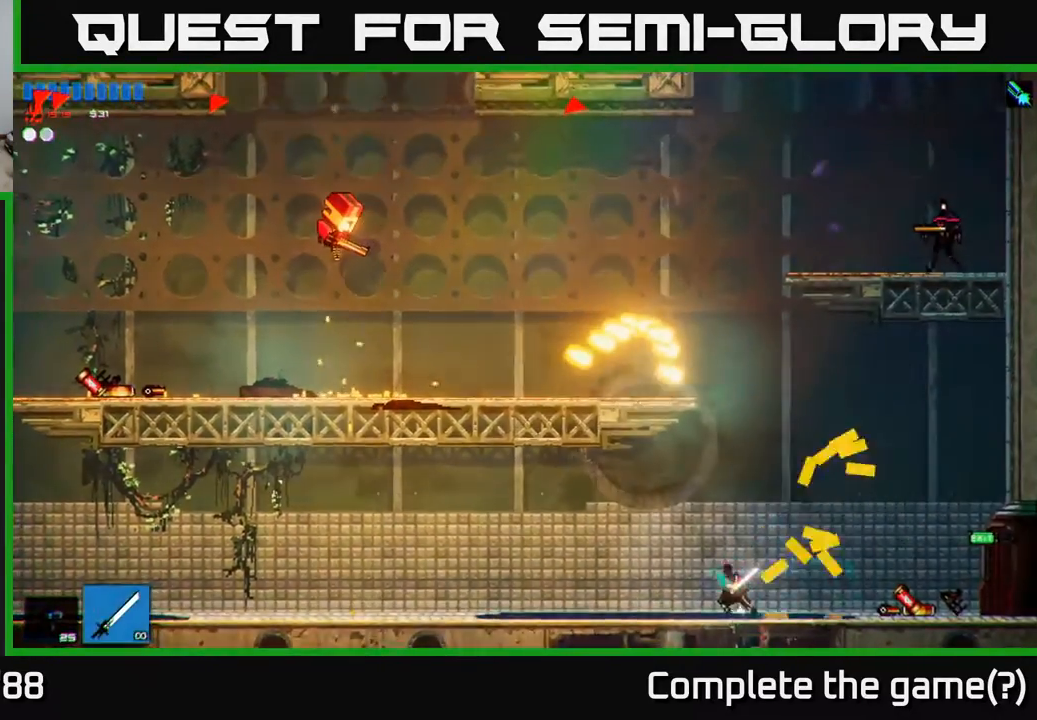
{"buttons": [], "left_stick": "right", "right_stick": "center", "events": [[67, "left_stick", "right"], [167, "A", "up"], [233, "left_stick", "up"], [267, "right_stick", "up"], [333, "left_stick", "center"], [350, "right_stick", "up-left"], [400, "left_stick", "right"], [467, "right_stick", "center"]]}
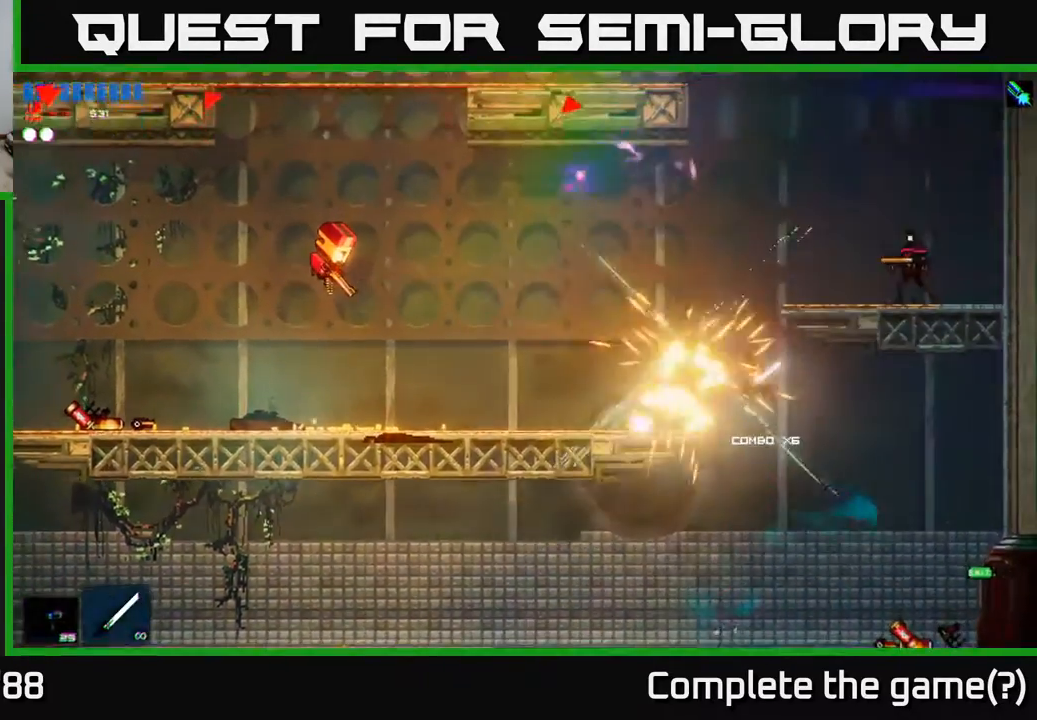
{"buttons": [], "left_stick": "right", "right_stick": "center", "events": [[17, "left_stick", "center"], [83, "left_stick", "left"], [100, "A", "down"], [267, "left_stick", "up"], [367, "left_stick", "right"], [400, "A", "up"]]}
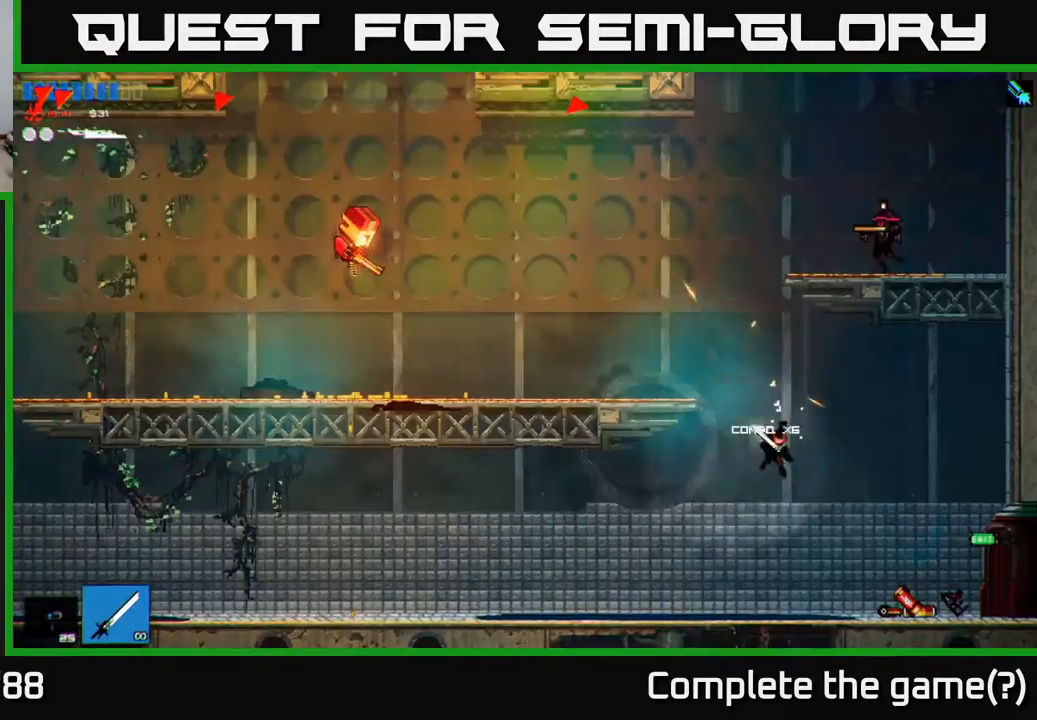
{"buttons": ["A"], "left_stick": "left", "right_stick": "center", "events": [[67, "left_stick", "up-left"], [183, "left_stick", "center"], [233, "A", "down"], [367, "left_stick", "left"]]}
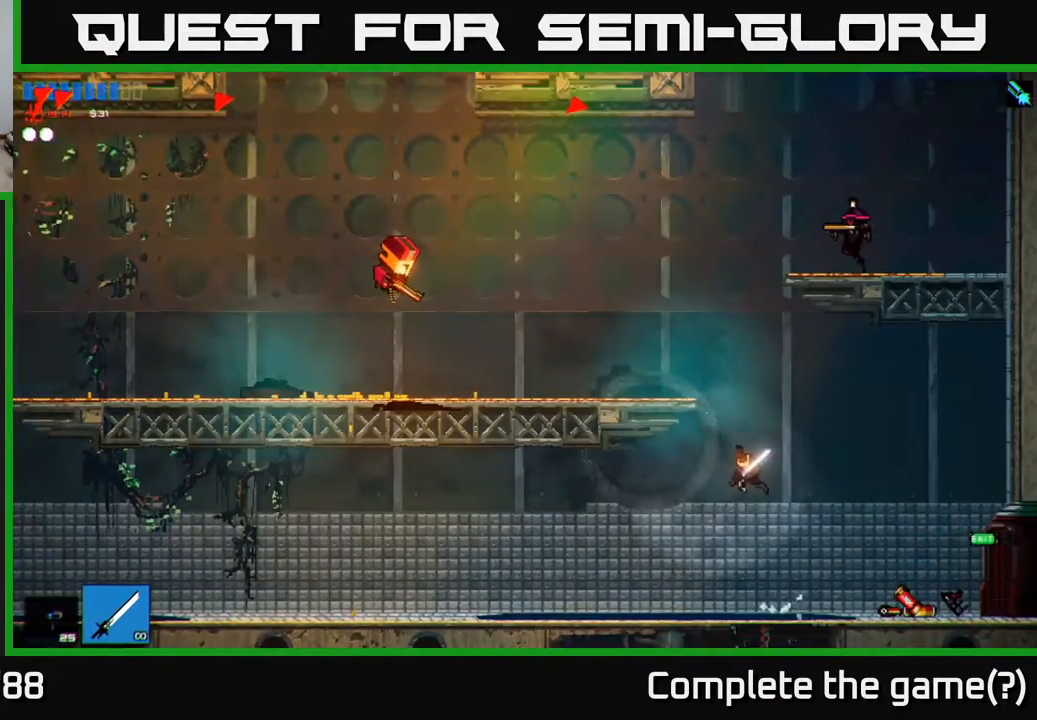
{"buttons": [], "left_stick": "left", "right_stick": "center", "events": [[67, "A", "up"], [100, "A", "down"], [333, "A", "up"]]}
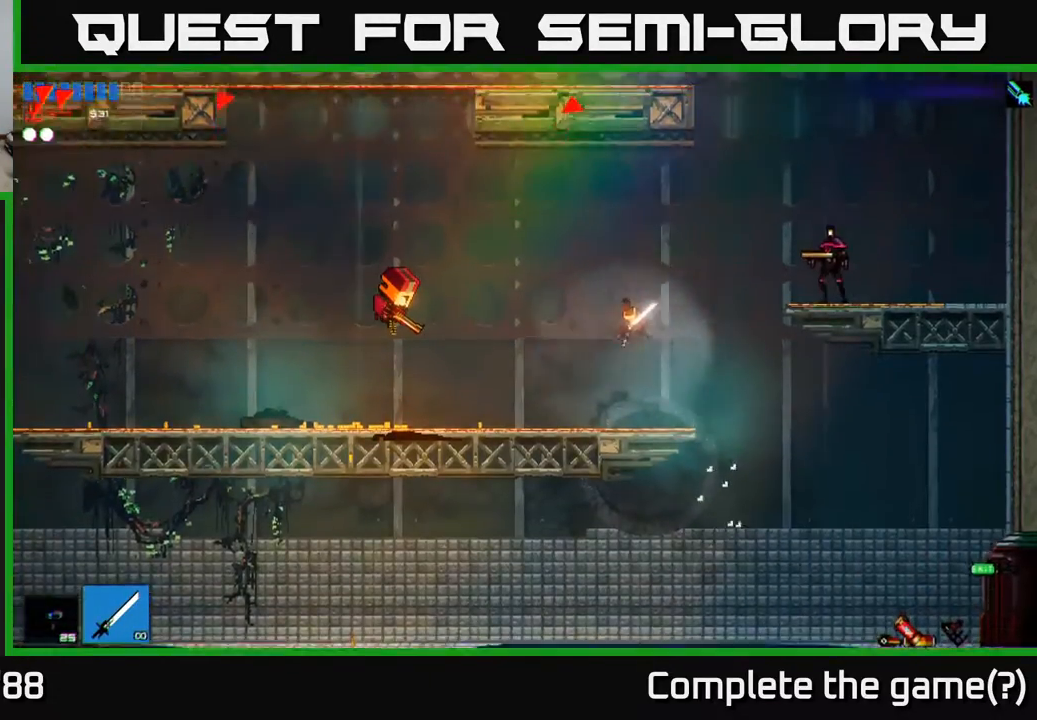
{"buttons": [], "left_stick": "left", "right_stick": "up-left", "events": [[233, "right_stick", "up-left"]]}
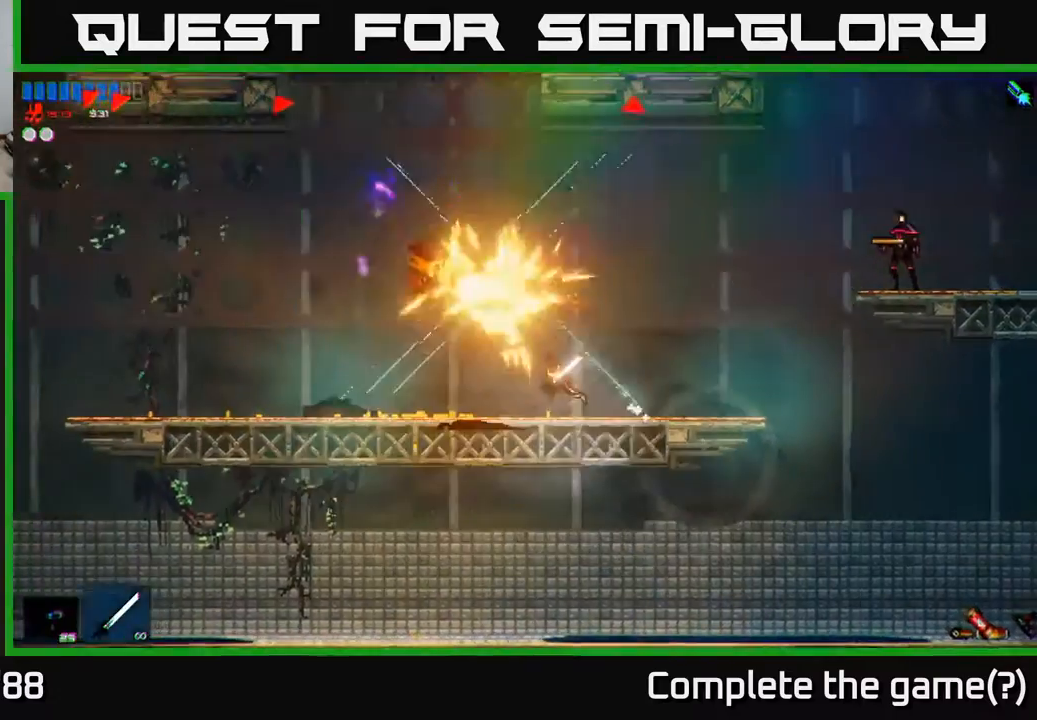
{"buttons": [], "left_stick": "left", "right_stick": "up", "events": [[483, "right_stick", "up"]]}
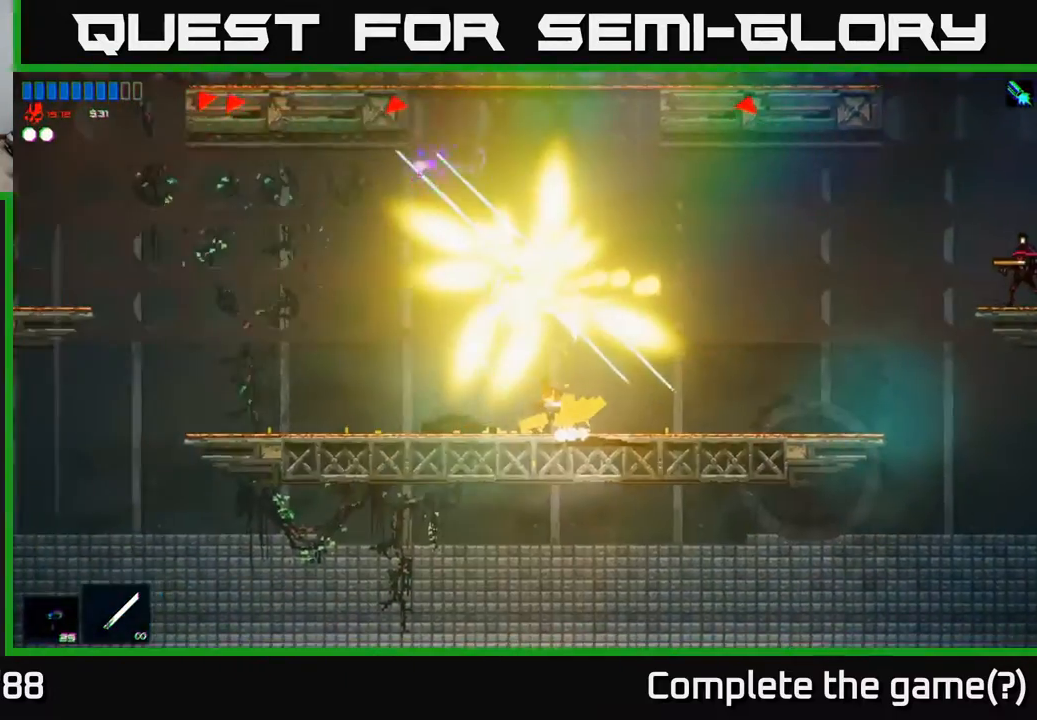
{"buttons": [], "left_stick": "center", "right_stick": "up", "events": [[200, "left_stick", "center"], [267, "left_stick", "up-left"], [417, "left_stick", "center"]]}
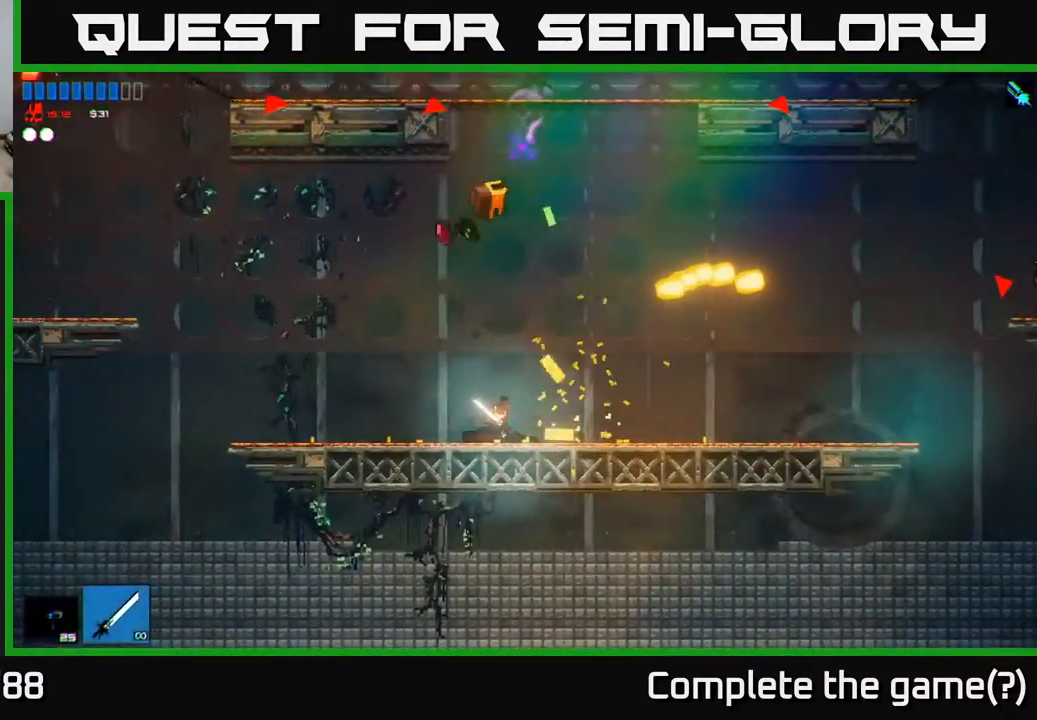
{"buttons": [], "left_stick": "right", "right_stick": "center", "events": [[50, "left_stick", "up-right"], [150, "left_stick", "up-left"], [167, "right_stick", "center"], [217, "A", "down"], [267, "left_stick", "right"], [317, "A", "up"]]}
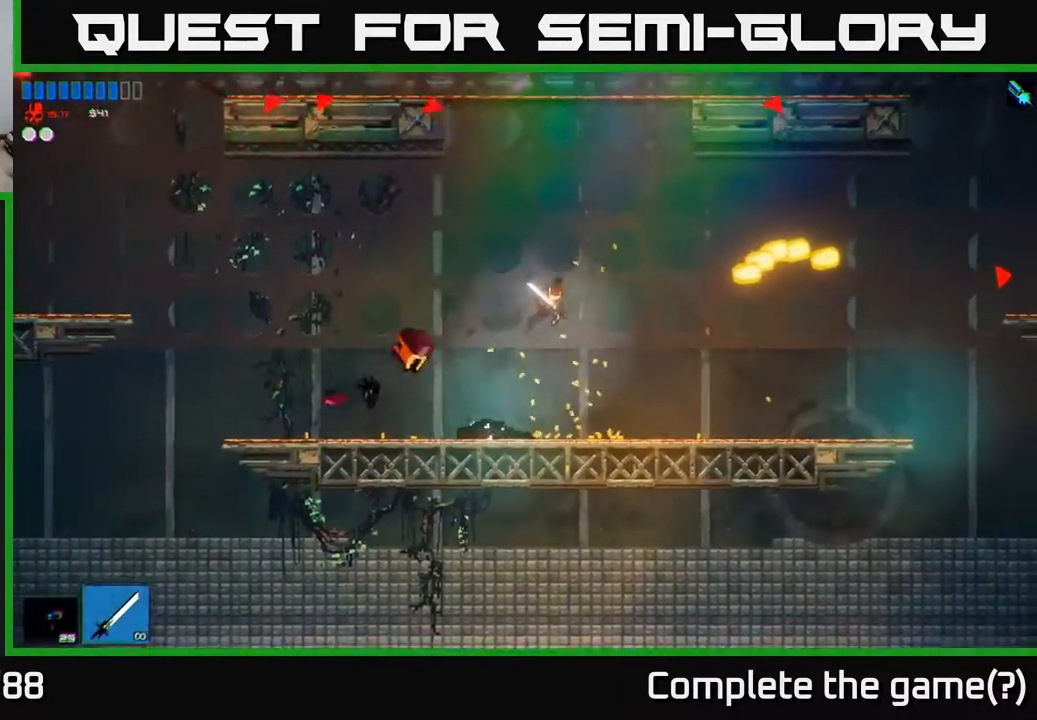
{"buttons": [], "left_stick": "right", "right_stick": "center", "events": []}
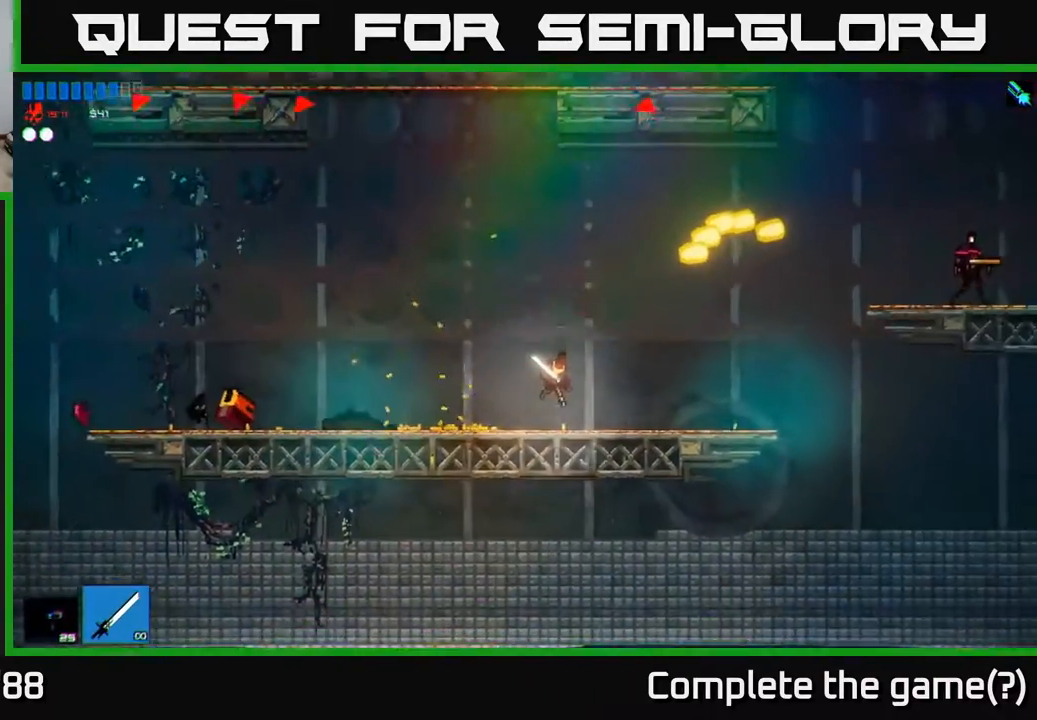
{"buttons": [], "left_stick": "right", "right_stick": "center", "events": []}
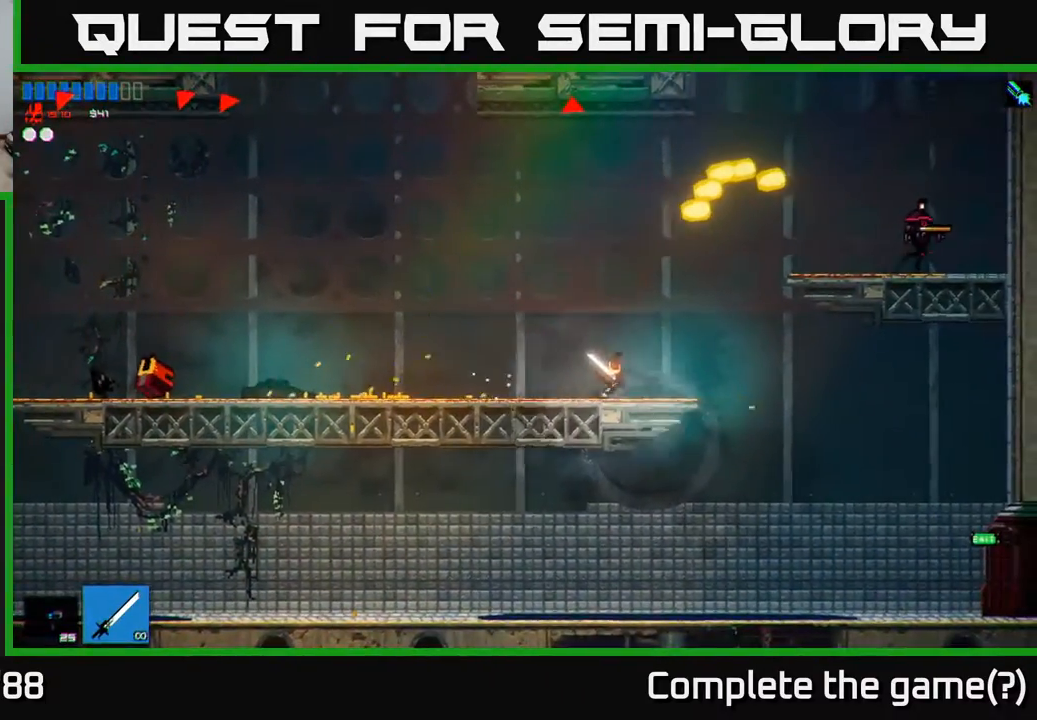
{"buttons": [], "left_stick": "right", "right_stick": "center", "events": [[67, "A", "down"], [233, "A", "up"], [333, "R1", "down"], [467, "R1", "up"]]}
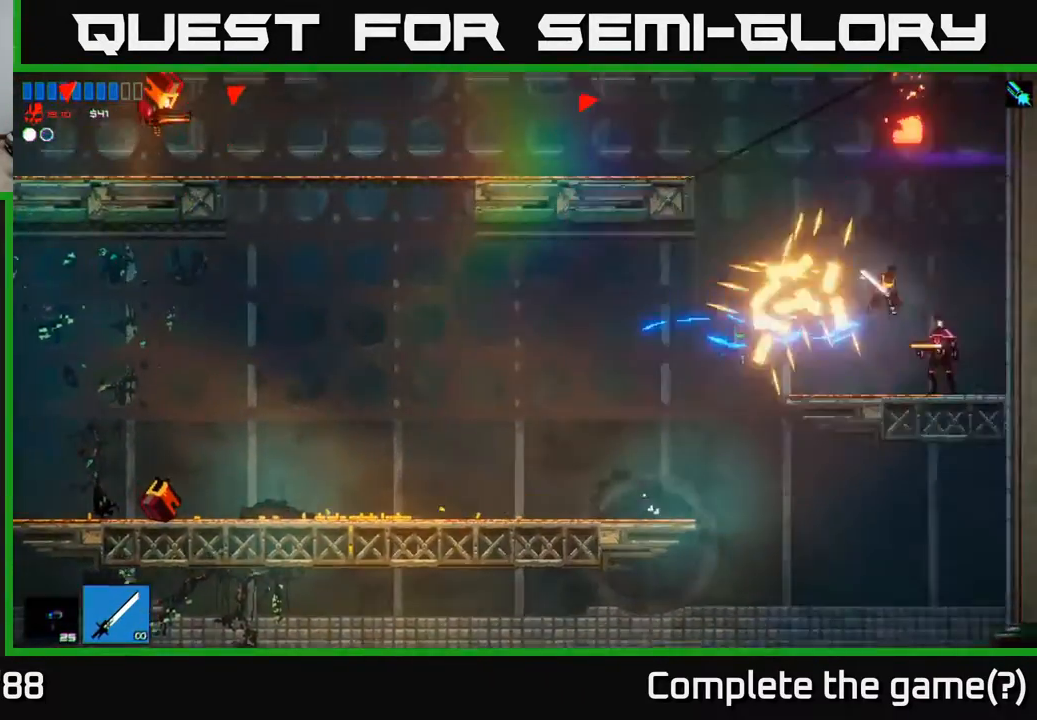
{"buttons": [], "left_stick": "center", "right_stick": "center", "events": [[33, "right_stick", "right"], [300, "left_stick", "center"], [317, "right_stick", "center"]]}
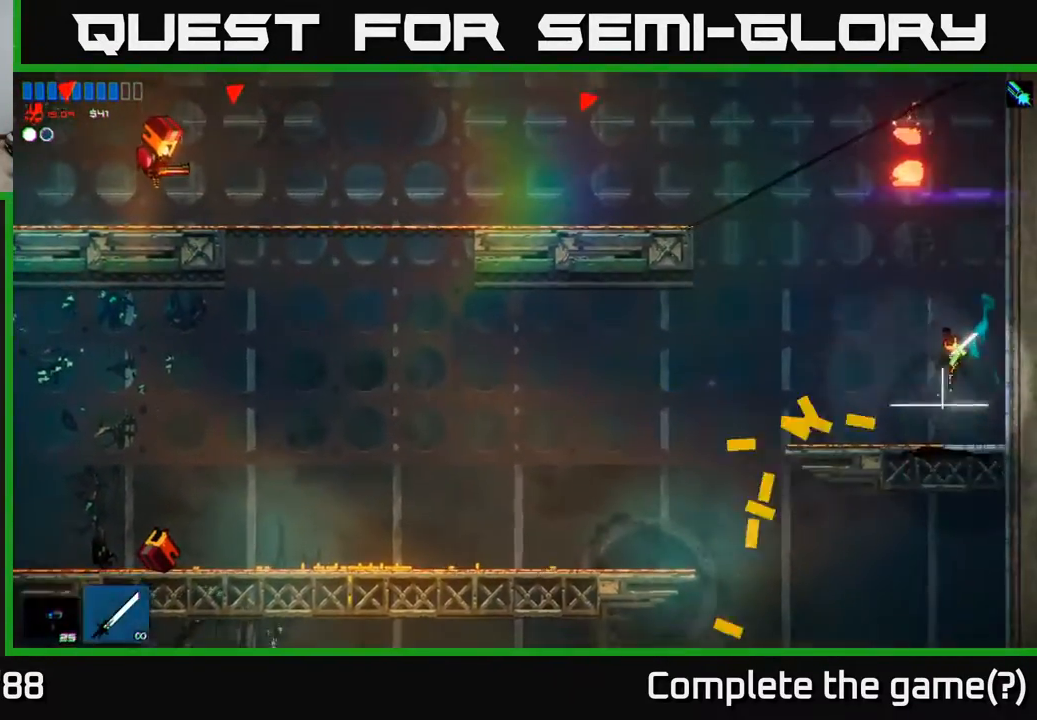
{"buttons": ["A"], "left_stick": "left", "right_stick": "center", "events": [[83, "right_stick", "left"], [200, "left_stick", "left"], [267, "right_stick", "center"], [417, "A", "down"]]}
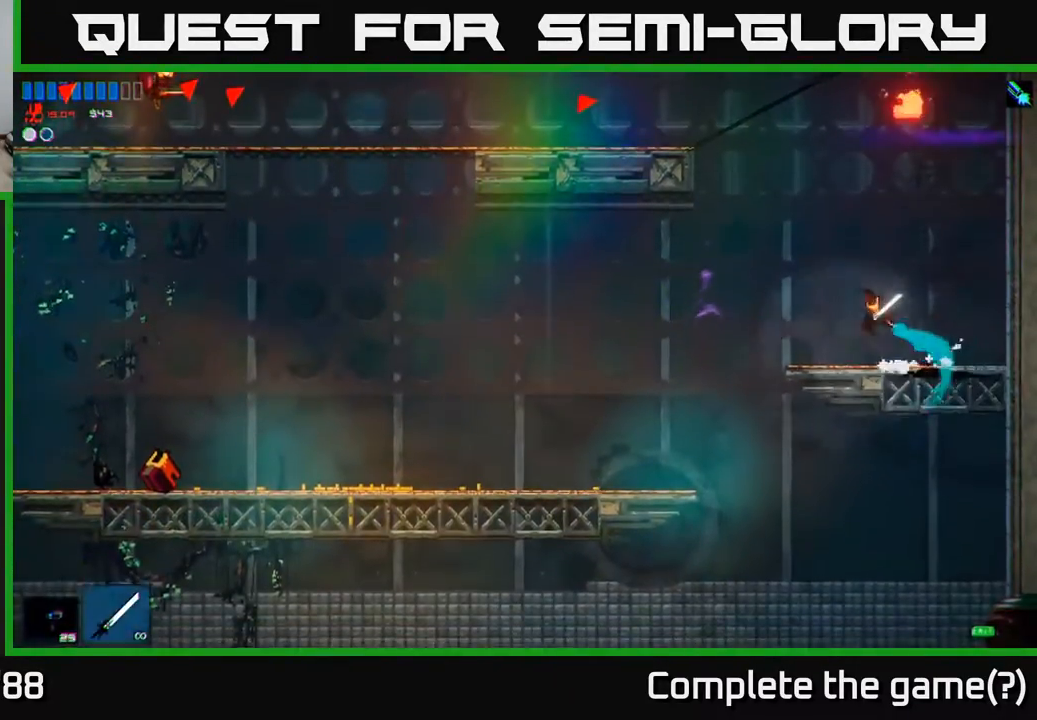
{"buttons": [], "left_stick": "left", "right_stick": "center", "events": [[300, "A", "up"], [400, "A", "down"], [500, "A", "up"]]}
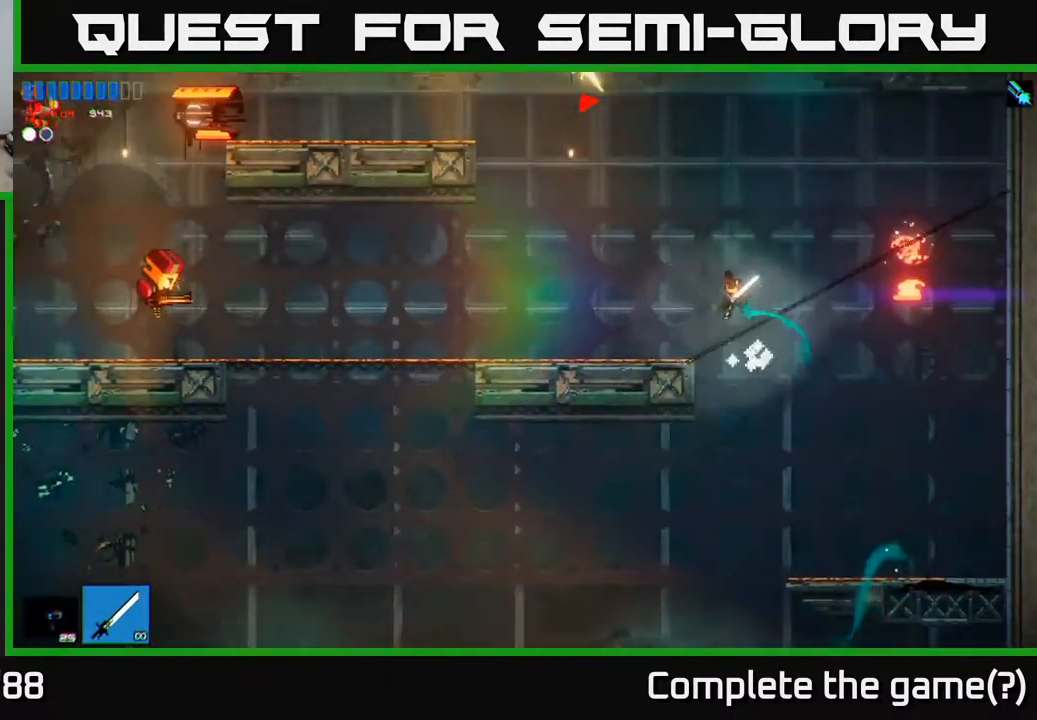
{"buttons": [], "left_stick": "up-left", "right_stick": "center", "events": [[200, "left_stick", "up-left"]]}
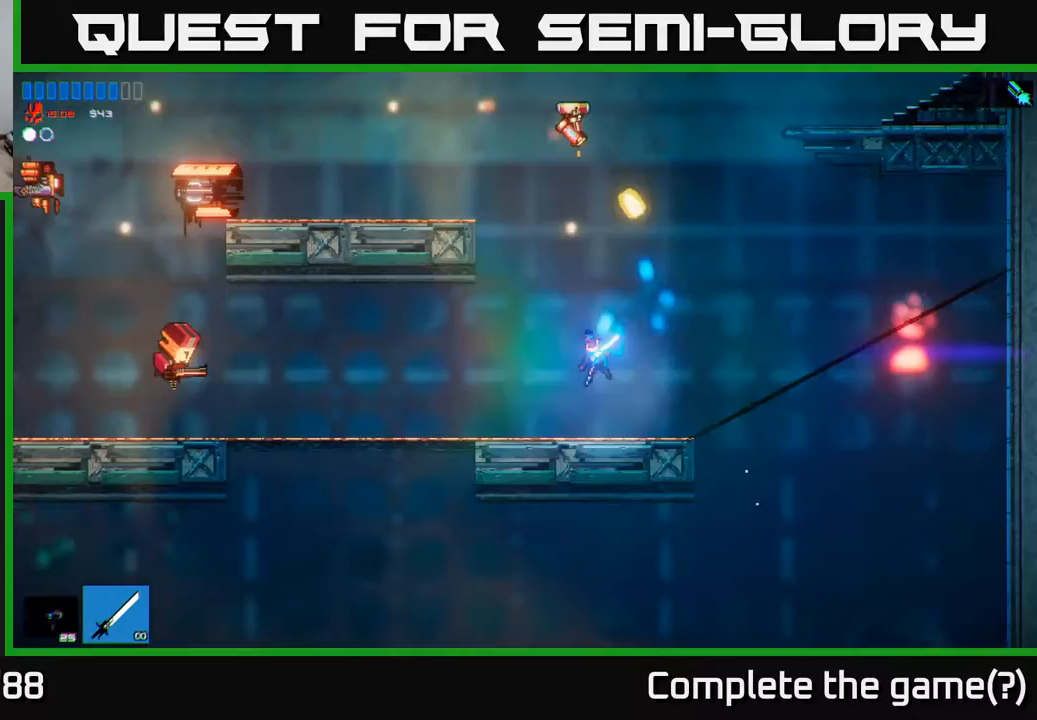
{"buttons": [], "left_stick": "up", "right_stick": "up", "events": [[50, "left_stick", "center"], [167, "A", "down"], [367, "left_stick", "up"], [400, "A", "up"], [500, "right_stick", "up"]]}
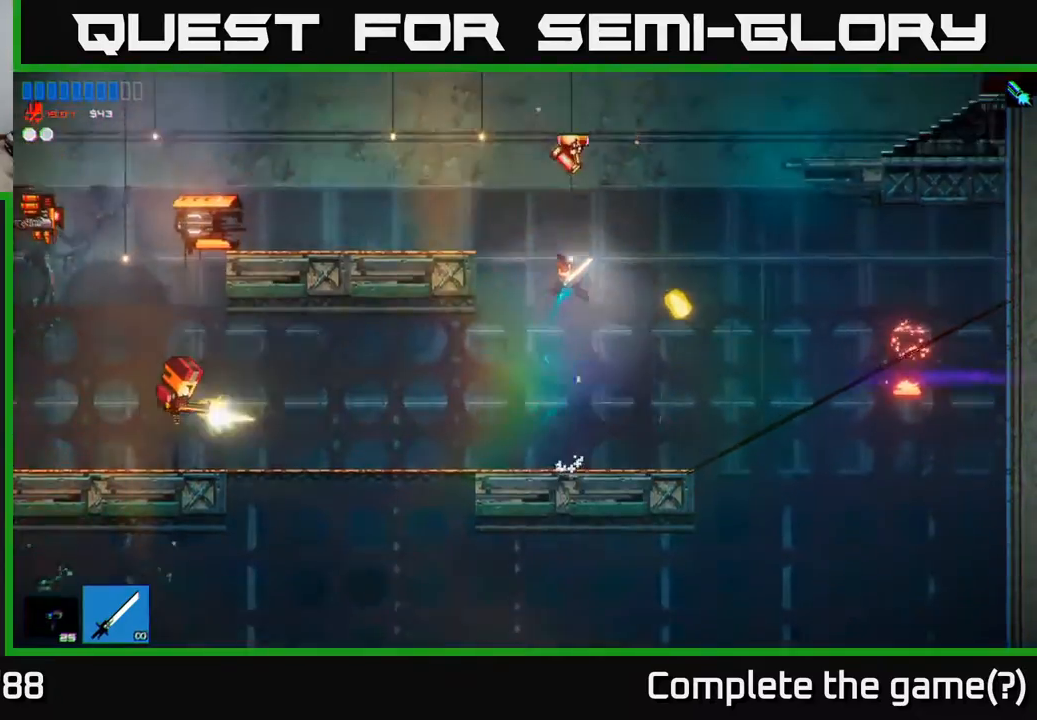
{"buttons": ["A"], "left_stick": "left", "right_stick": "center", "events": [[67, "left_stick", "left"], [250, "right_stick", "center"], [317, "left_stick", "center"], [333, "A", "down"], [433, "left_stick", "left"]]}
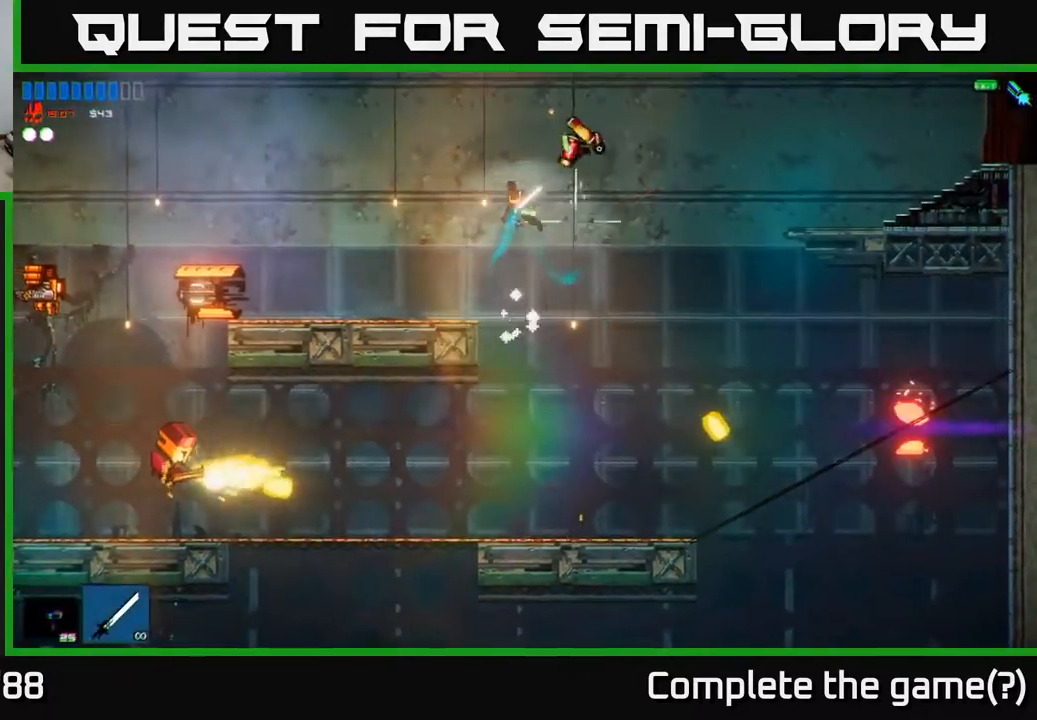
{"buttons": [], "left_stick": "left", "right_stick": "center", "events": [[50, "A", "up"]]}
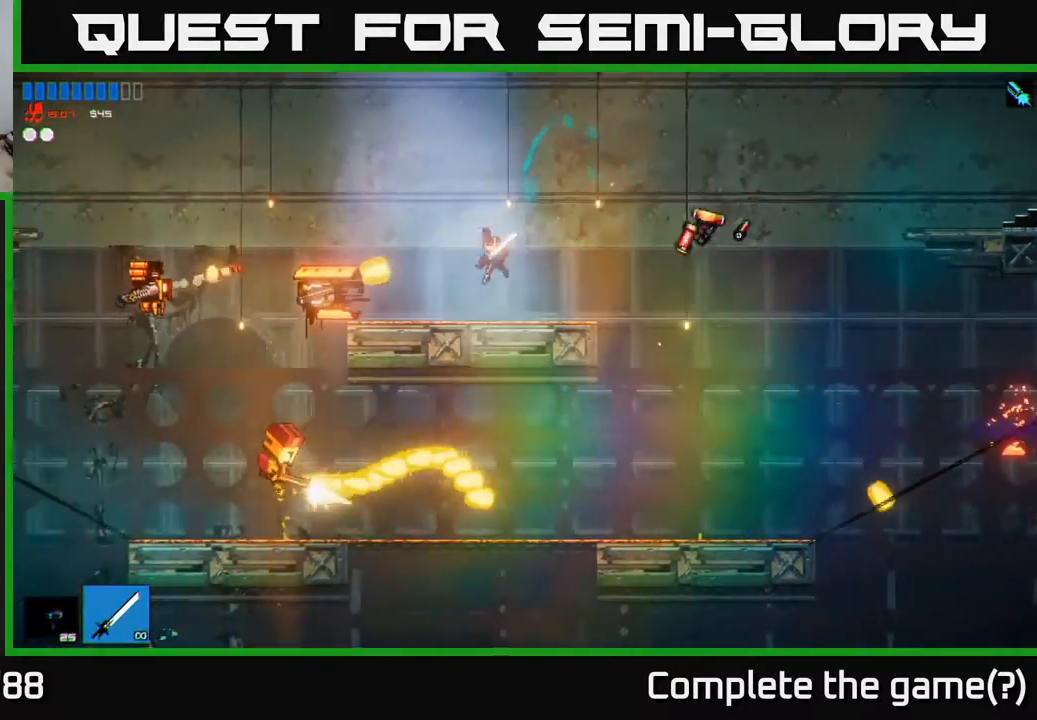
{"buttons": [], "left_stick": "left", "right_stick": "center", "events": [[83, "right_stick", "left"], [367, "right_stick", "center"]]}
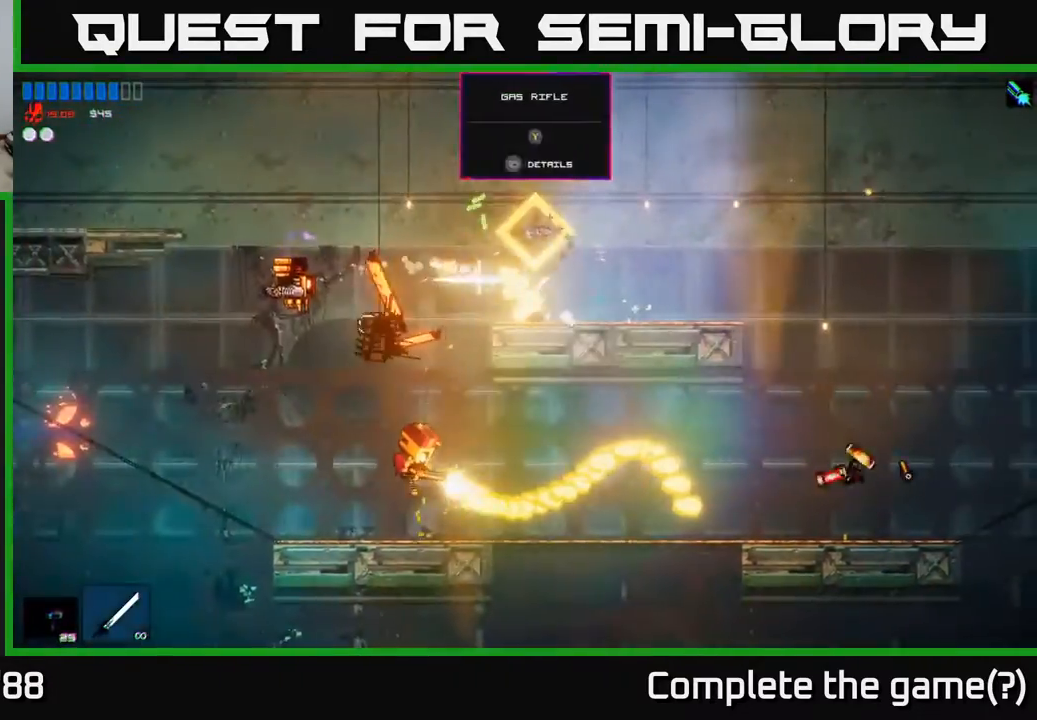
{"buttons": [], "left_stick": "left", "right_stick": "left", "events": [[200, "right_stick", "left"]]}